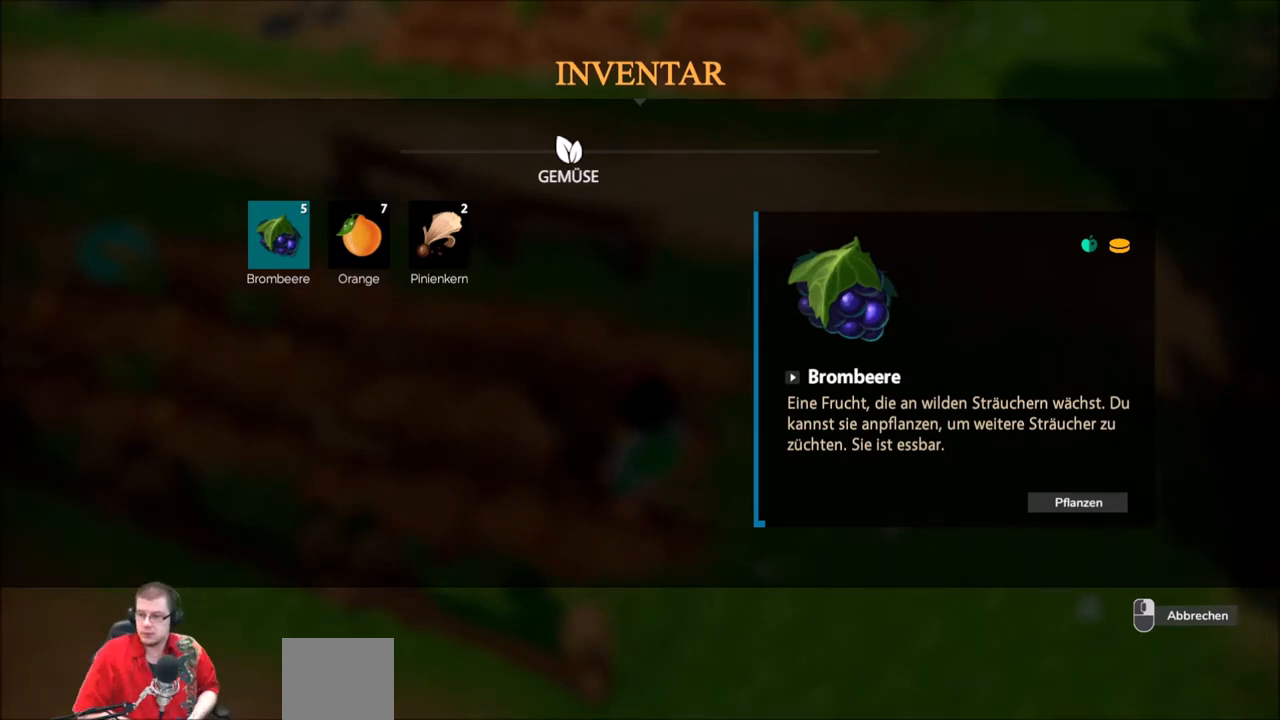
Gameplay with a controller (Xbox layout); each line is a JSON object with the inputs held at the frame after it. "events" lists button and stick changes between this image and that frame as [ms after this image, input, new state], when the widget could be followed in between. Not read: L1 L3 R1 R3.
{"buttons": [], "left_stick": "center", "right_stick": "center", "events": [[66, "B", "down"], [166, "B", "up"]]}
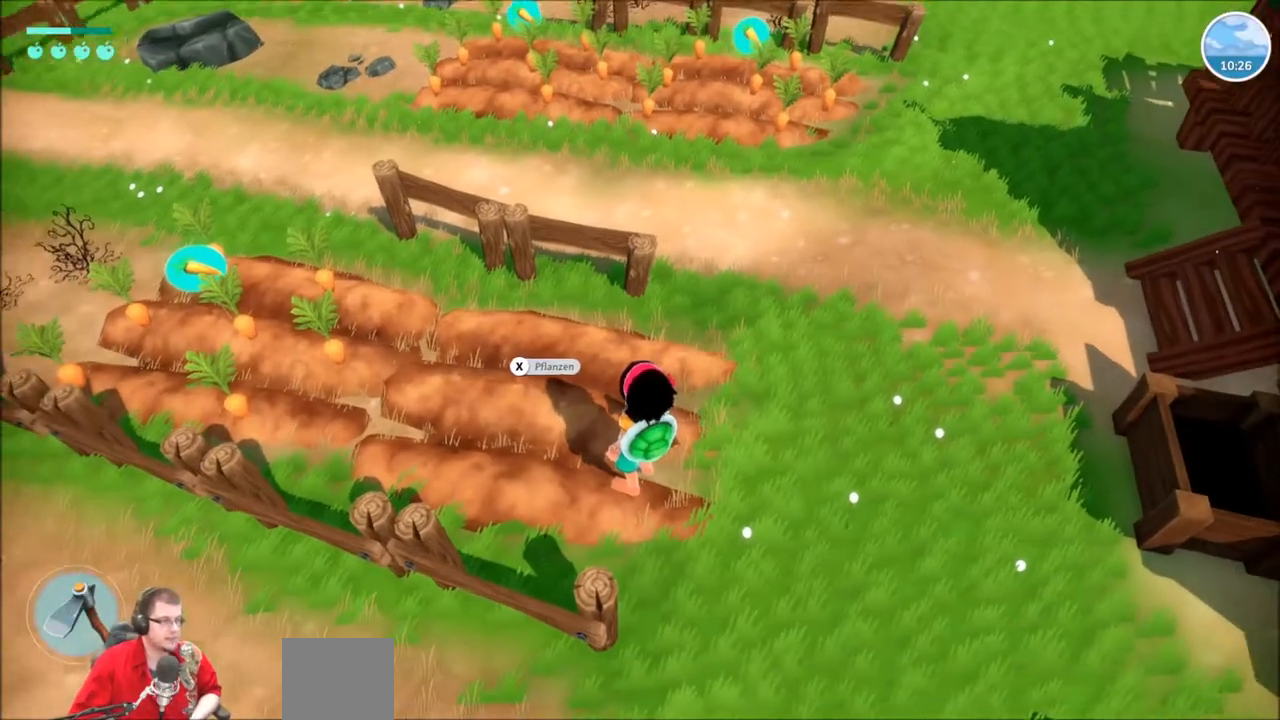
{"buttons": [], "left_stick": "up-left", "right_stick": "up-left", "events": [[200, "left_stick", "up-right"], [300, "left_stick", "up"], [400, "left_stick", "up-left"], [500, "right_stick", "up-left"]]}
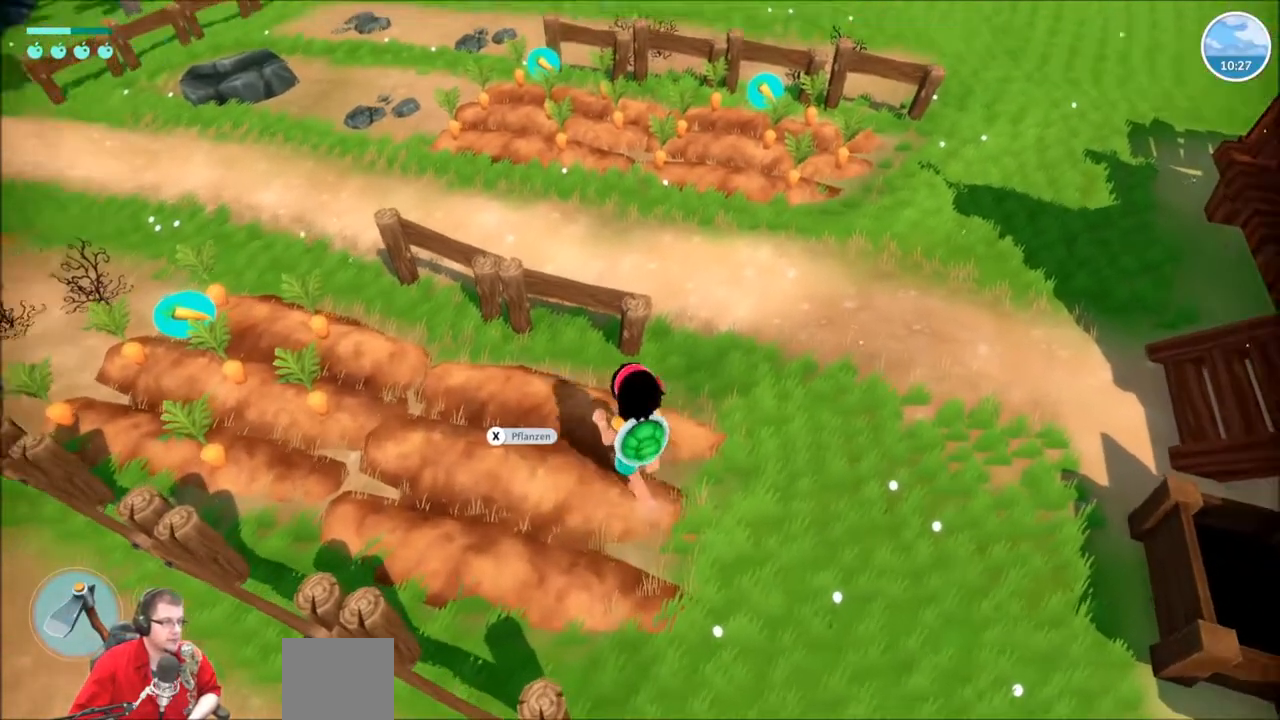
{"buttons": [], "left_stick": "left", "right_stick": "center", "events": [[34, "left_stick", "center"], [101, "right_stick", "center"], [501, "left_stick", "left"]]}
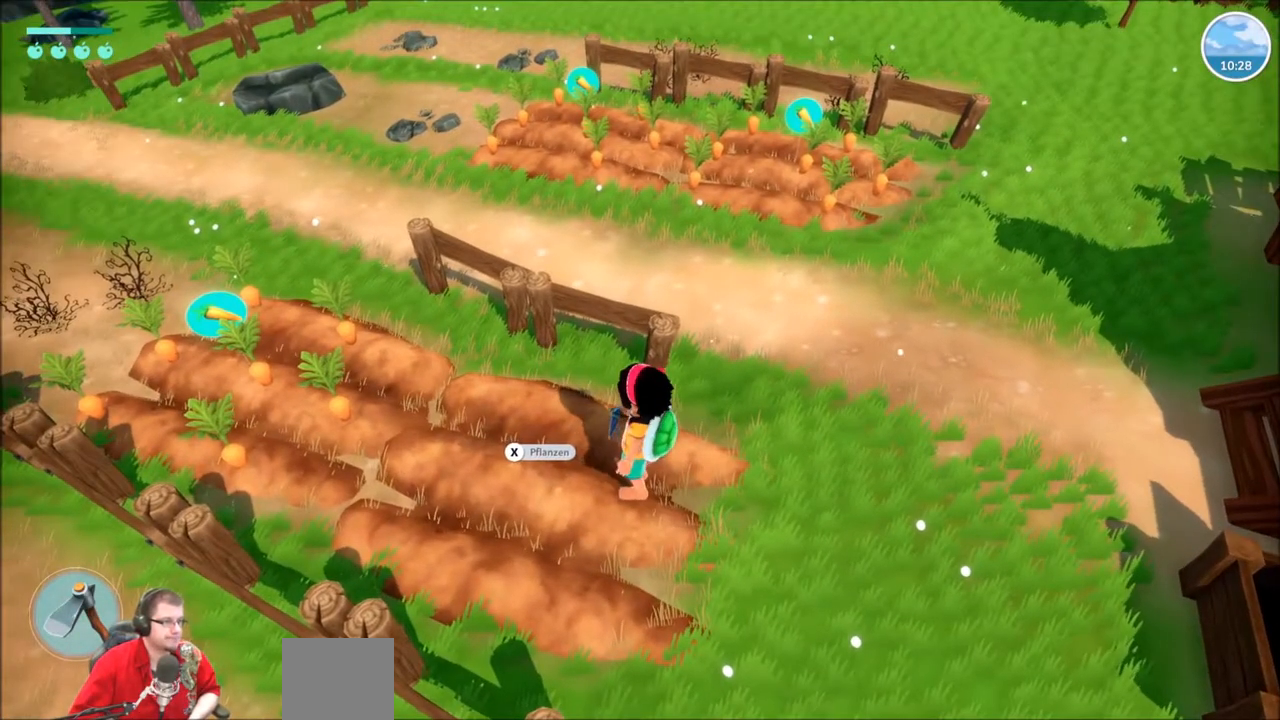
{"buttons": ["R2"], "left_stick": "up-left", "right_stick": "center", "events": [[167, "left_stick", "up-left"], [200, "R2", "down"]]}
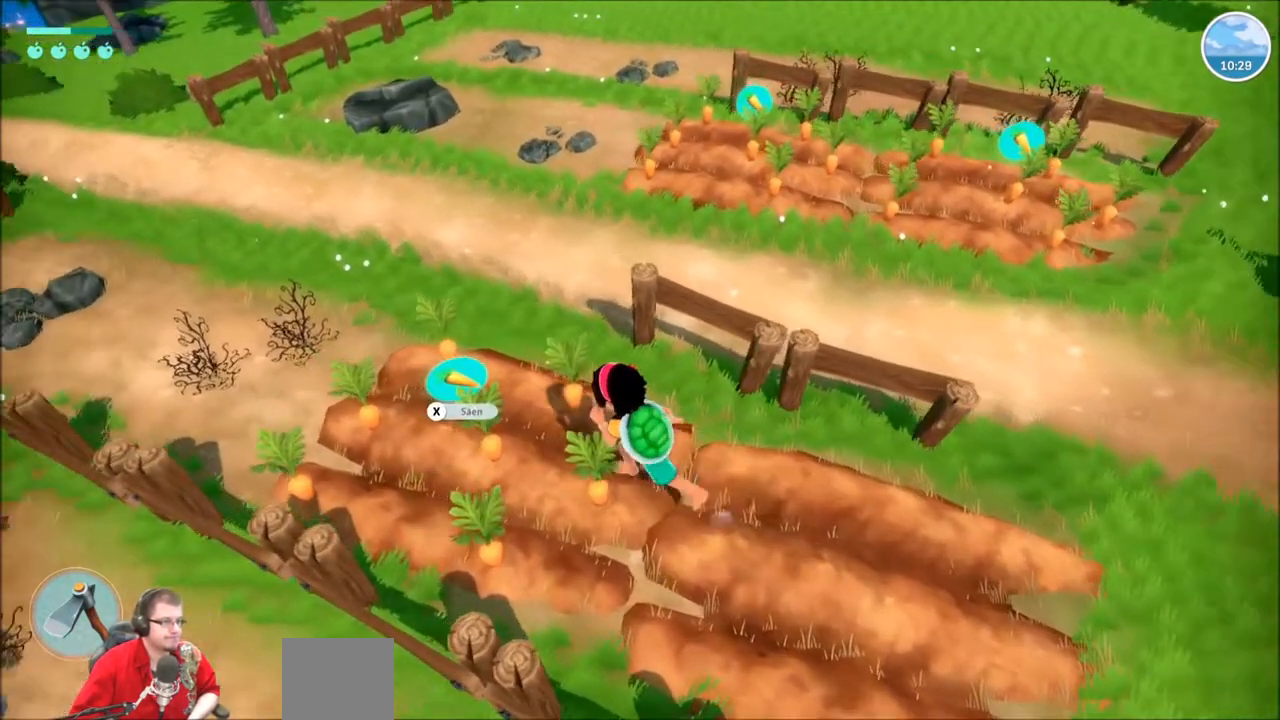
{"buttons": [], "left_stick": "center", "right_stick": "center", "events": [[33, "R2", "up"], [33, "left_stick", "center"], [300, "X", "down"], [400, "X", "up"]]}
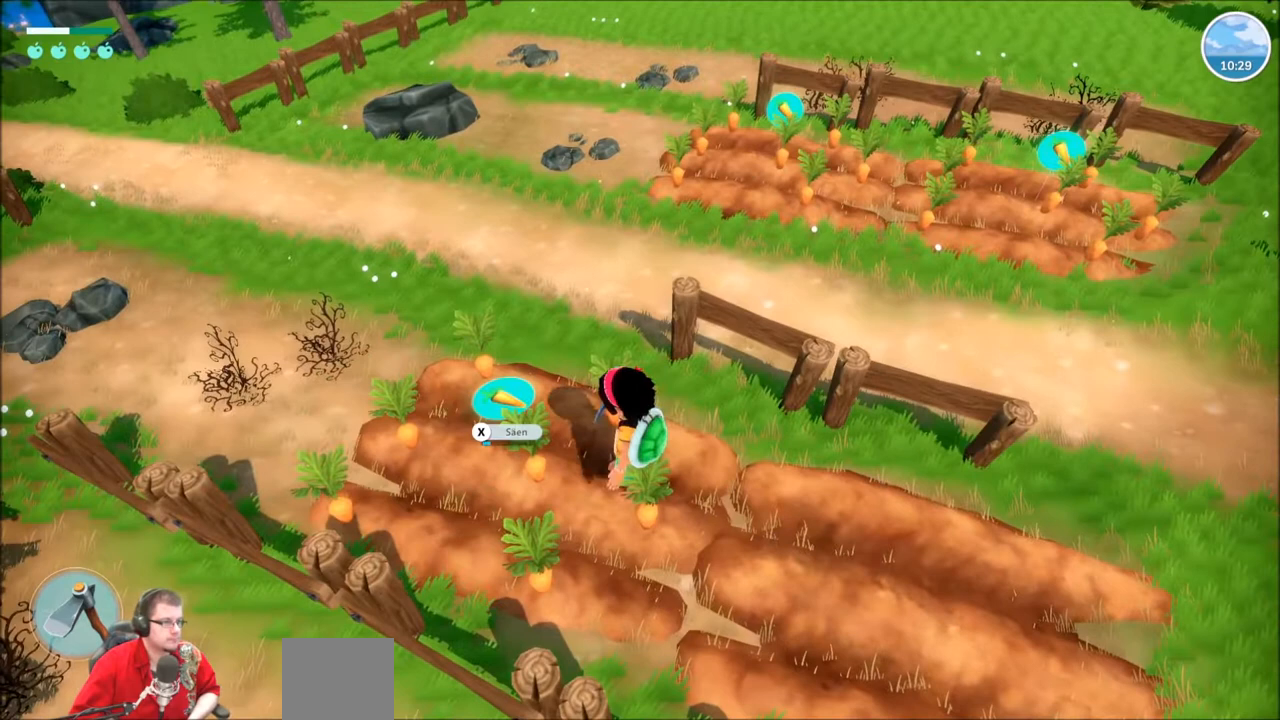
{"buttons": [], "left_stick": "center", "right_stick": "center", "events": []}
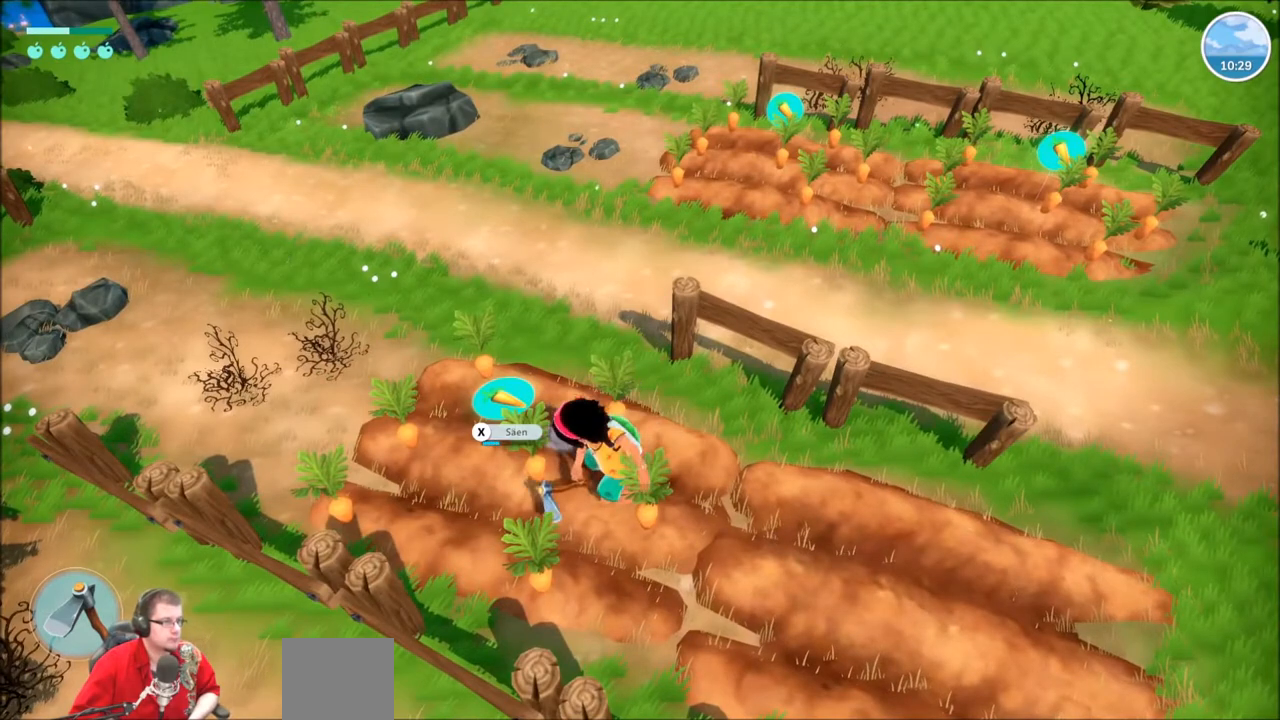
{"buttons": [], "left_stick": "center", "right_stick": "center", "events": []}
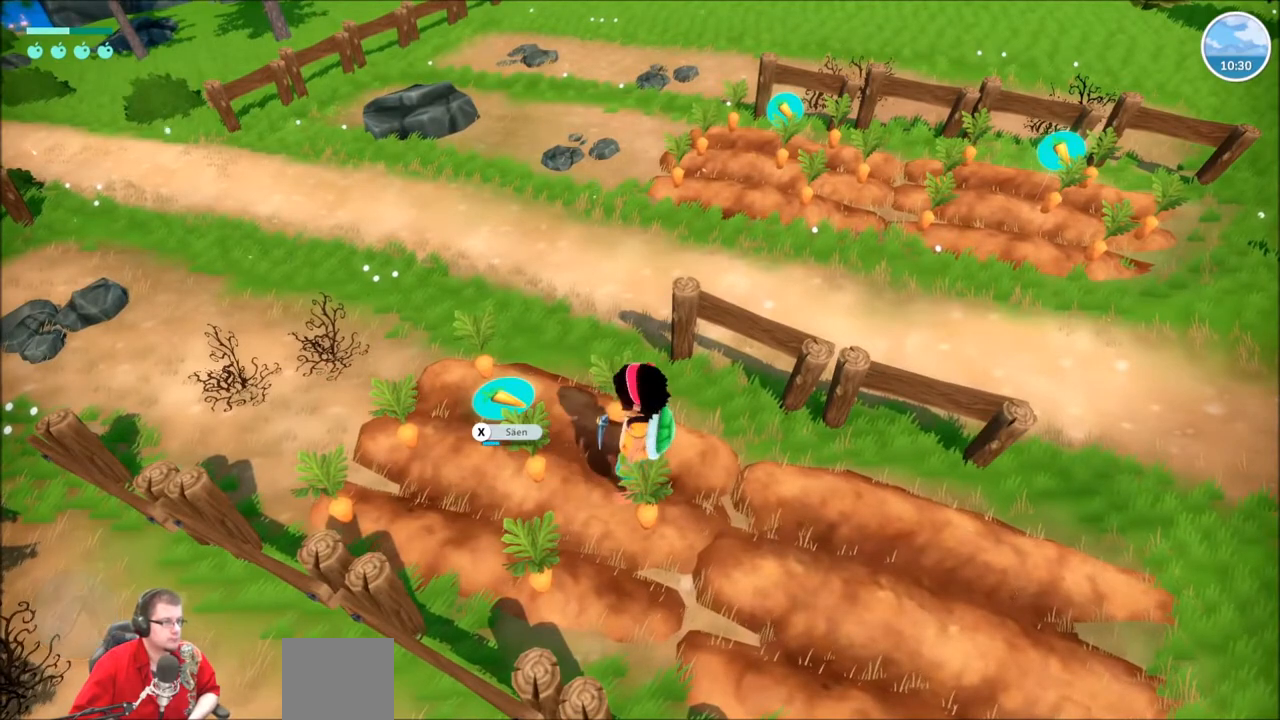
{"buttons": [], "left_stick": "center", "right_stick": "center", "events": [[234, "X", "down"], [334, "X", "up"]]}
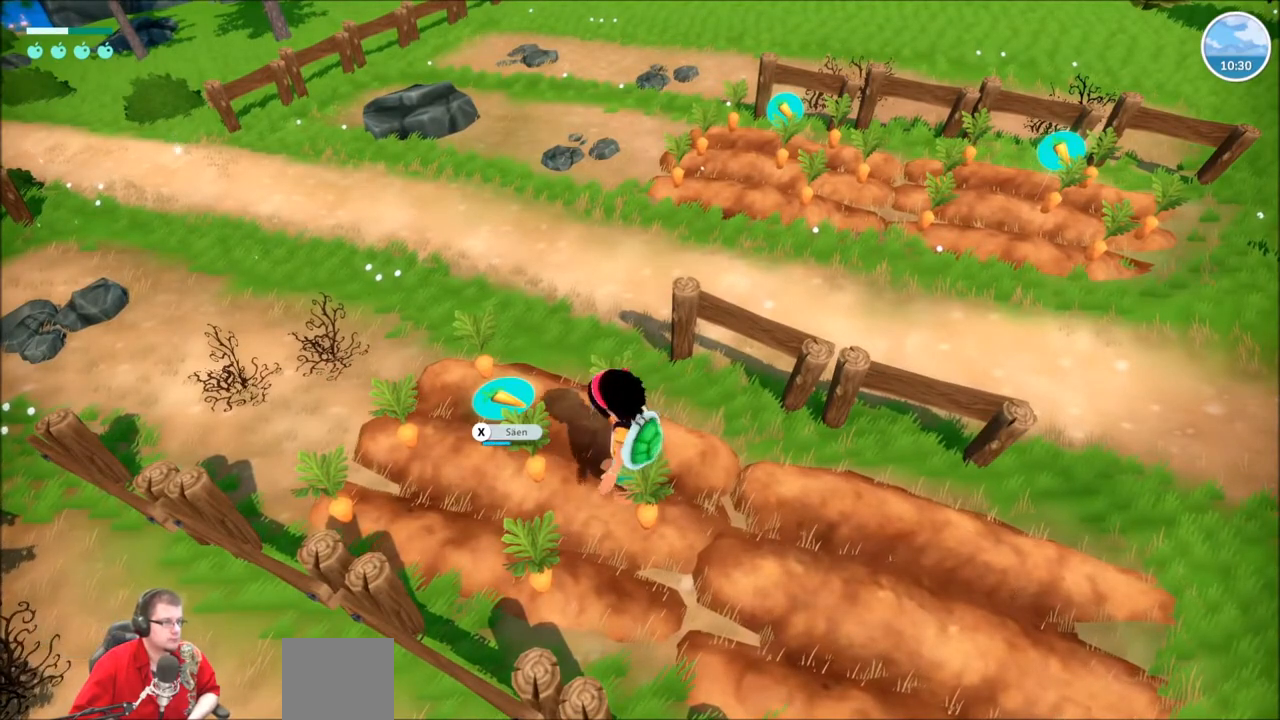
{"buttons": [], "left_stick": "center", "right_stick": "center", "events": []}
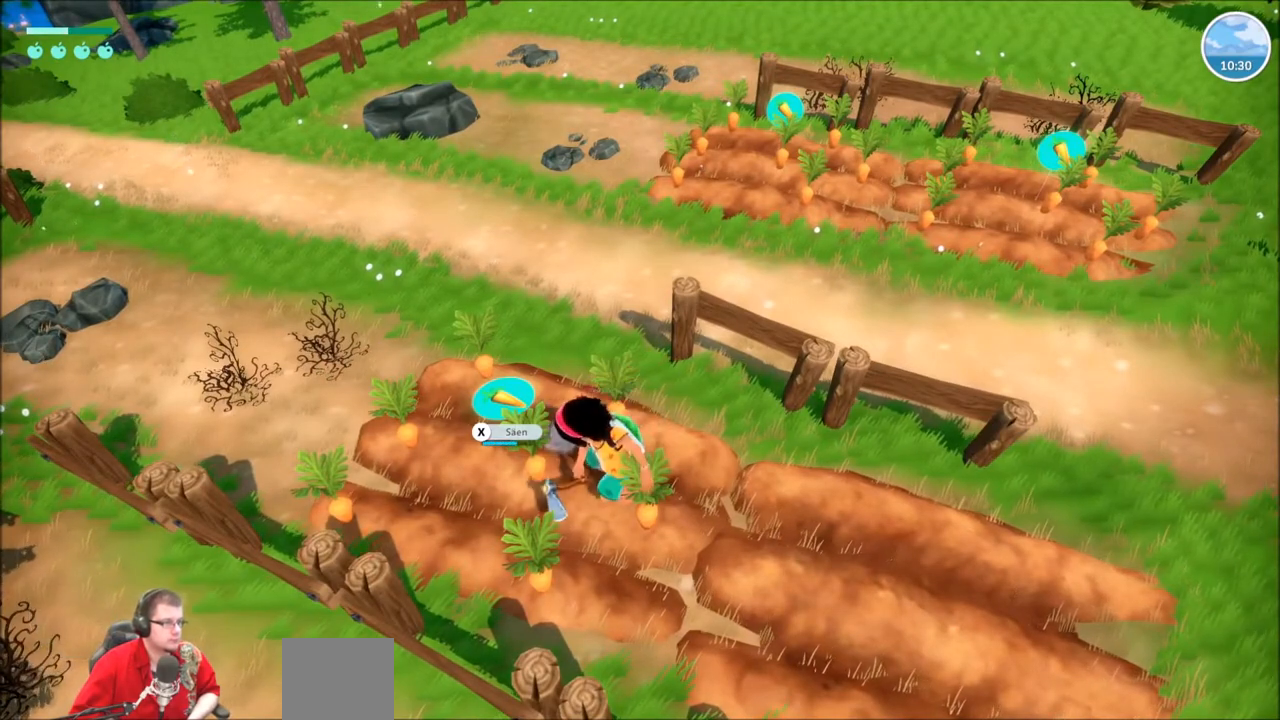
{"buttons": [], "left_stick": "center", "right_stick": "center", "events": []}
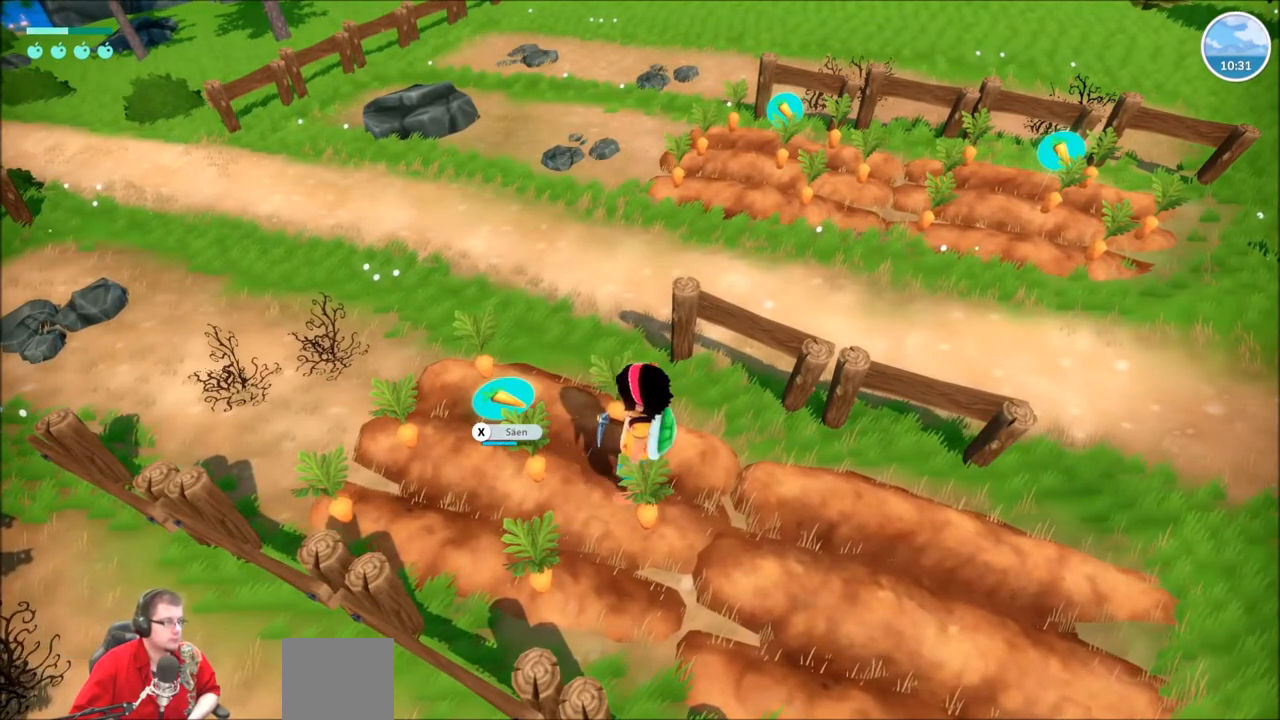
{"buttons": [], "left_stick": "center", "right_stick": "center", "events": [[67, "X", "down"], [201, "X", "up"]]}
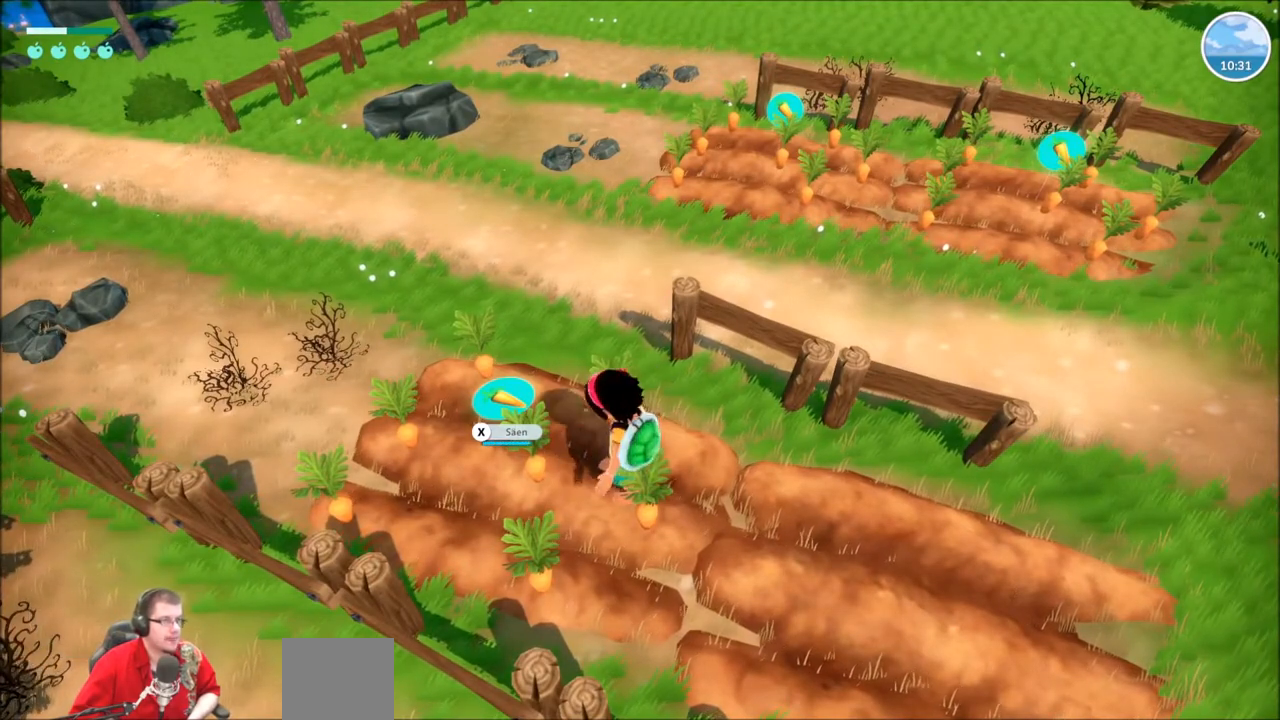
{"buttons": [], "left_stick": "center", "right_stick": "center", "events": []}
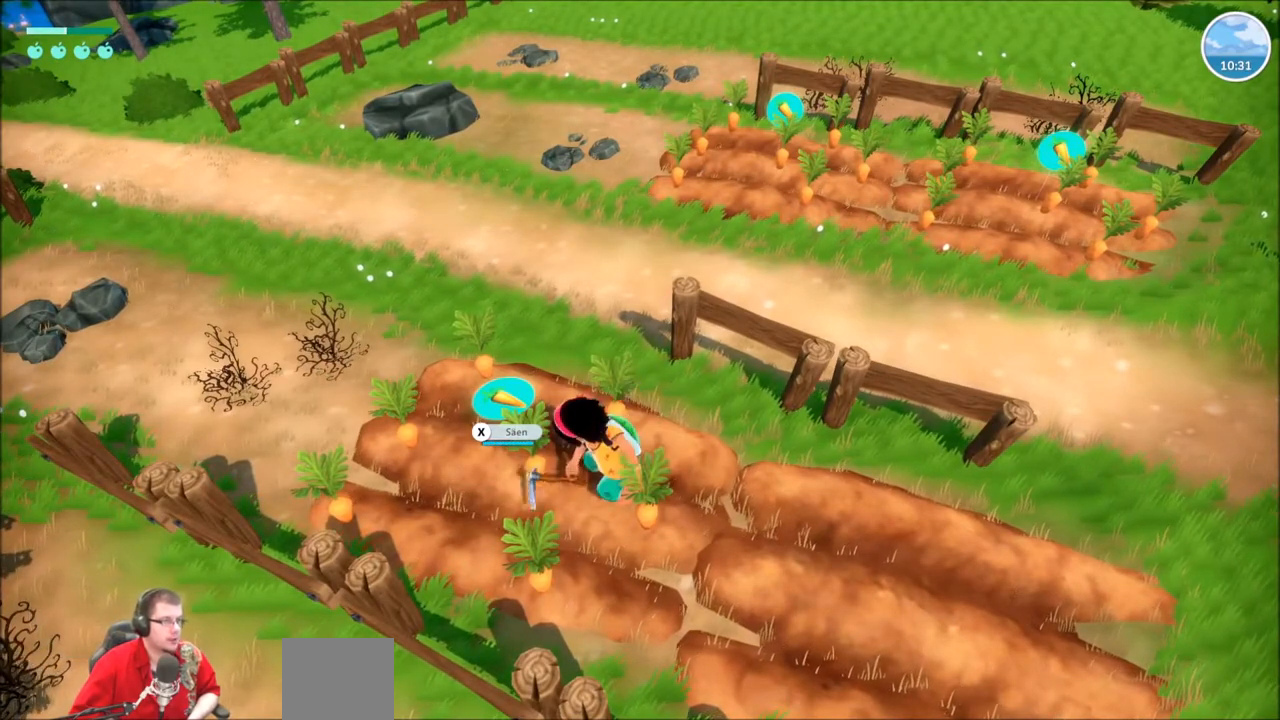
{"buttons": [], "left_stick": "center", "right_stick": "center", "events": []}
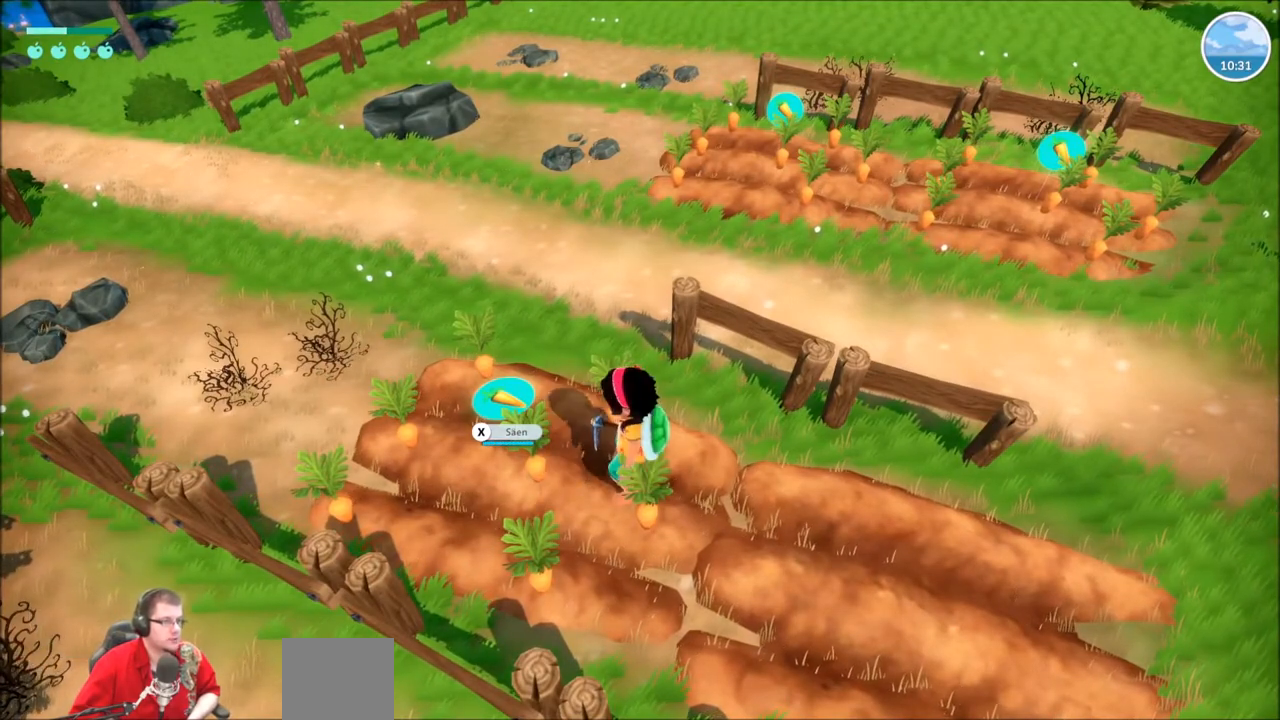
{"buttons": [], "left_stick": "center", "right_stick": "center", "events": []}
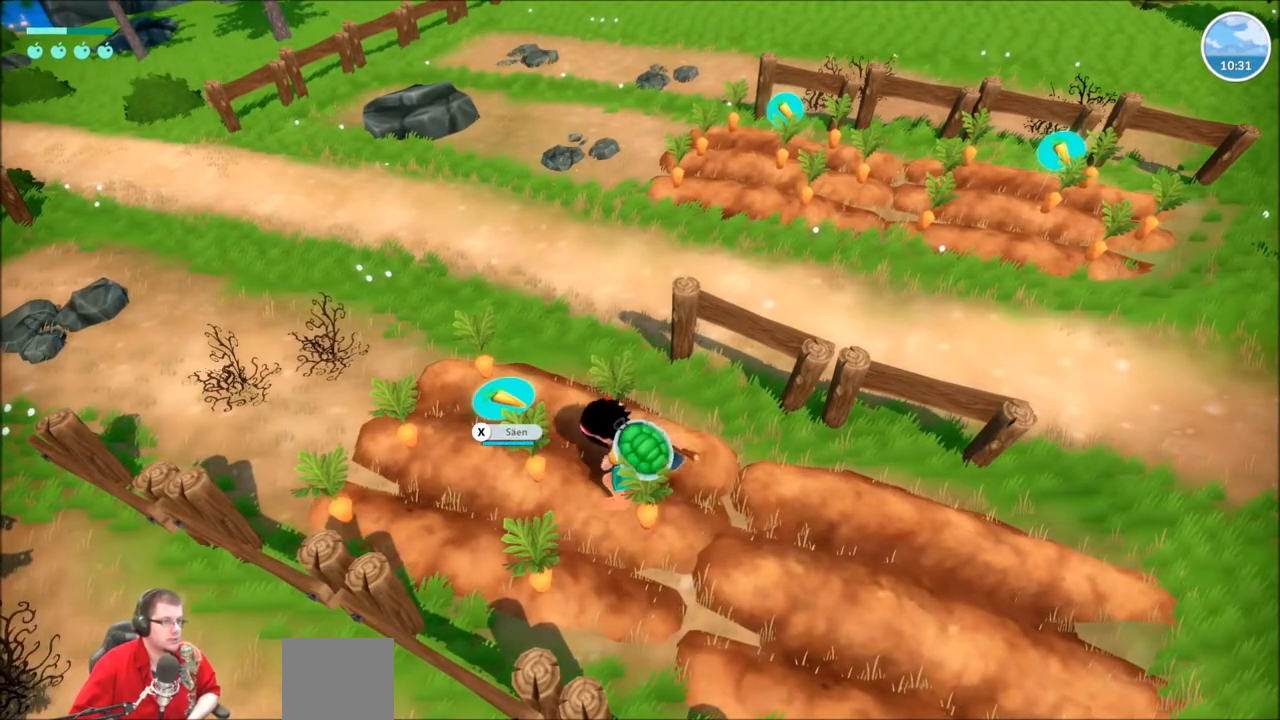
{"buttons": [], "left_stick": "center", "right_stick": "center", "events": []}
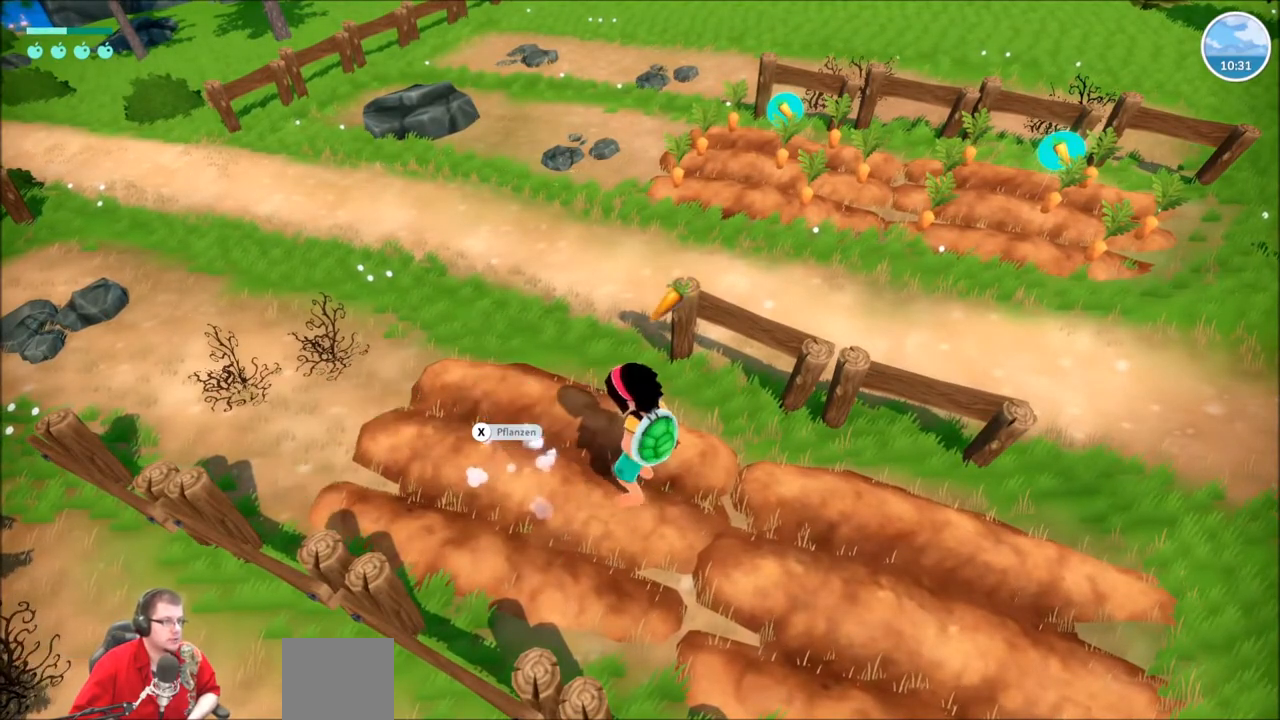
{"buttons": ["R2"], "left_stick": "up", "right_stick": "center", "events": [[33, "left_stick", "up-left"], [100, "R2", "down"], [167, "left_stick", "up"]]}
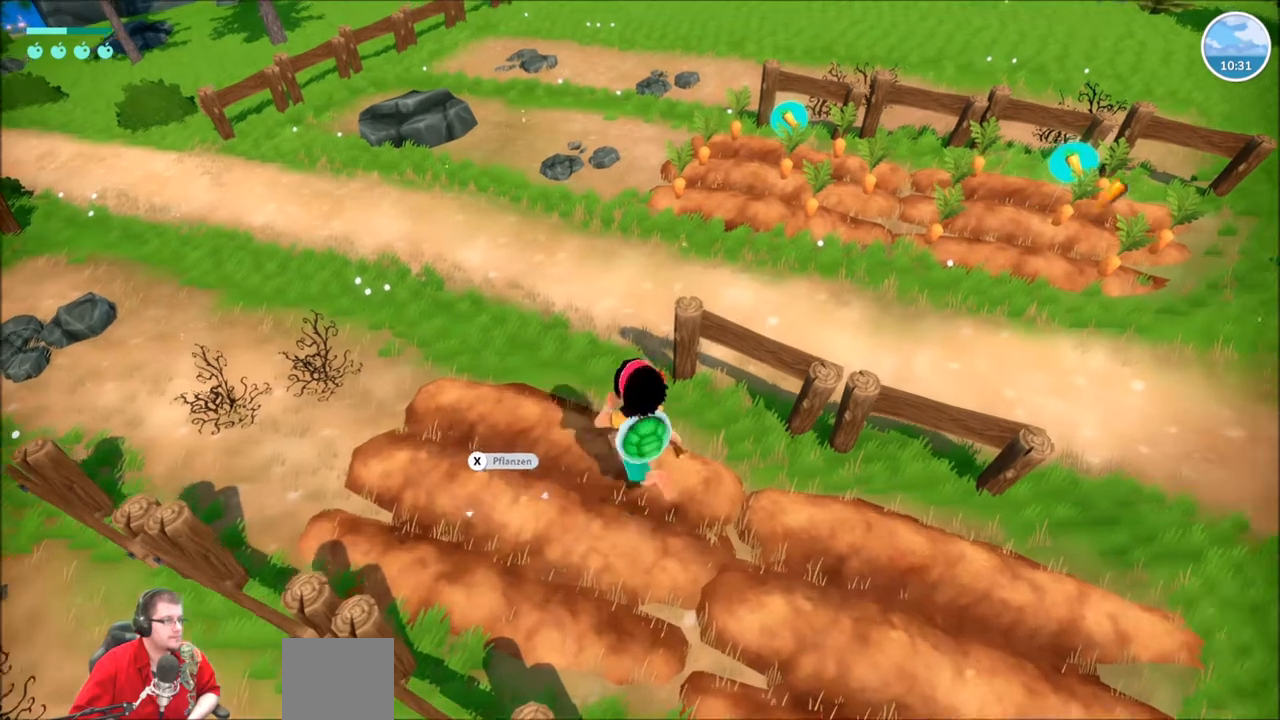
{"buttons": [], "left_stick": "up-right", "right_stick": "up", "events": [[66, "left_stick", "up-left"], [200, "R2", "up"], [333, "left_stick", "up-right"], [400, "right_stick", "up"]]}
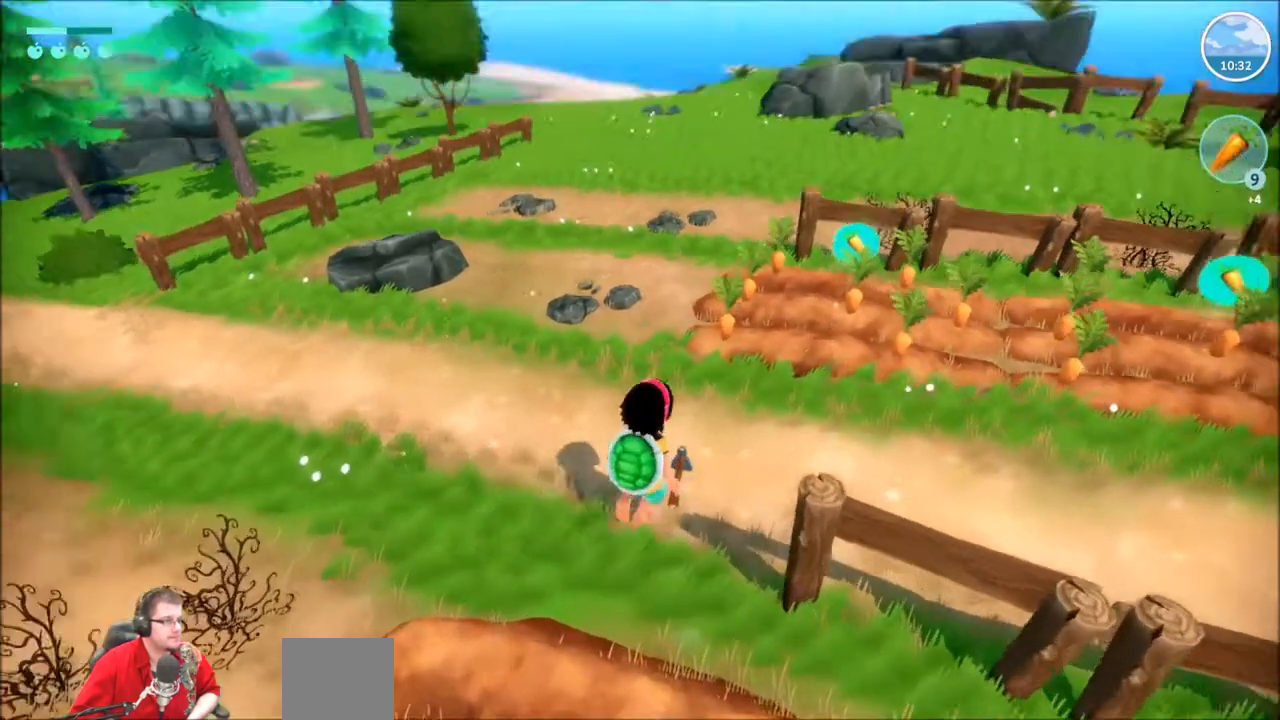
{"buttons": [], "left_stick": "up-right", "right_stick": "center", "events": [[133, "right_stick", "center"]]}
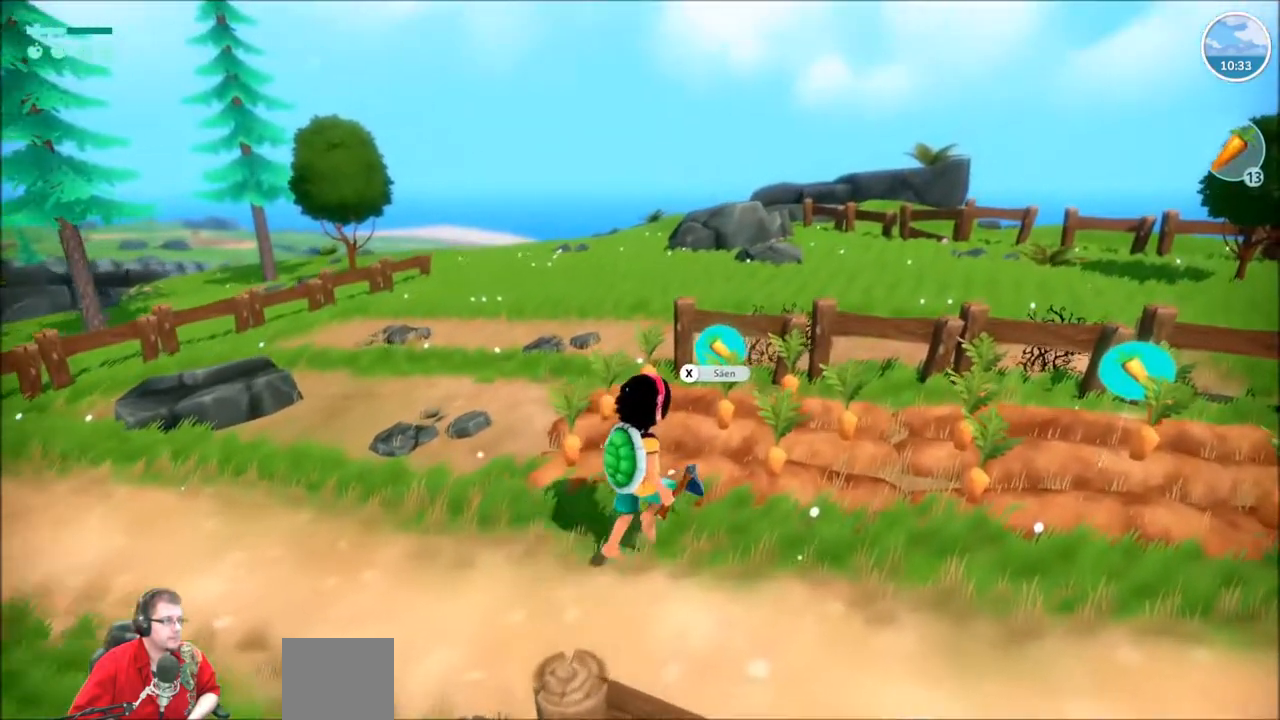
{"buttons": [], "left_stick": "center", "right_stick": "center", "events": [[301, "X", "down"], [368, "left_stick", "center"], [401, "X", "up"]]}
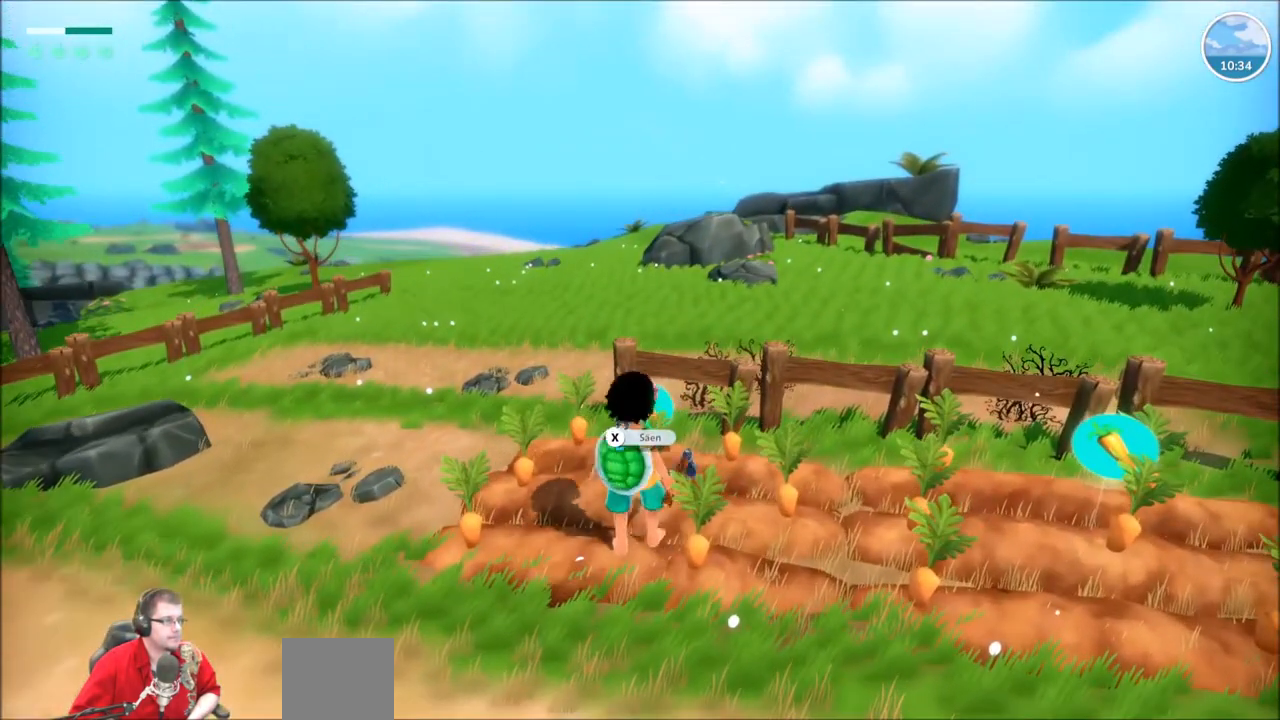
{"buttons": [], "left_stick": "center", "right_stick": "right", "events": [[234, "right_stick", "right"]]}
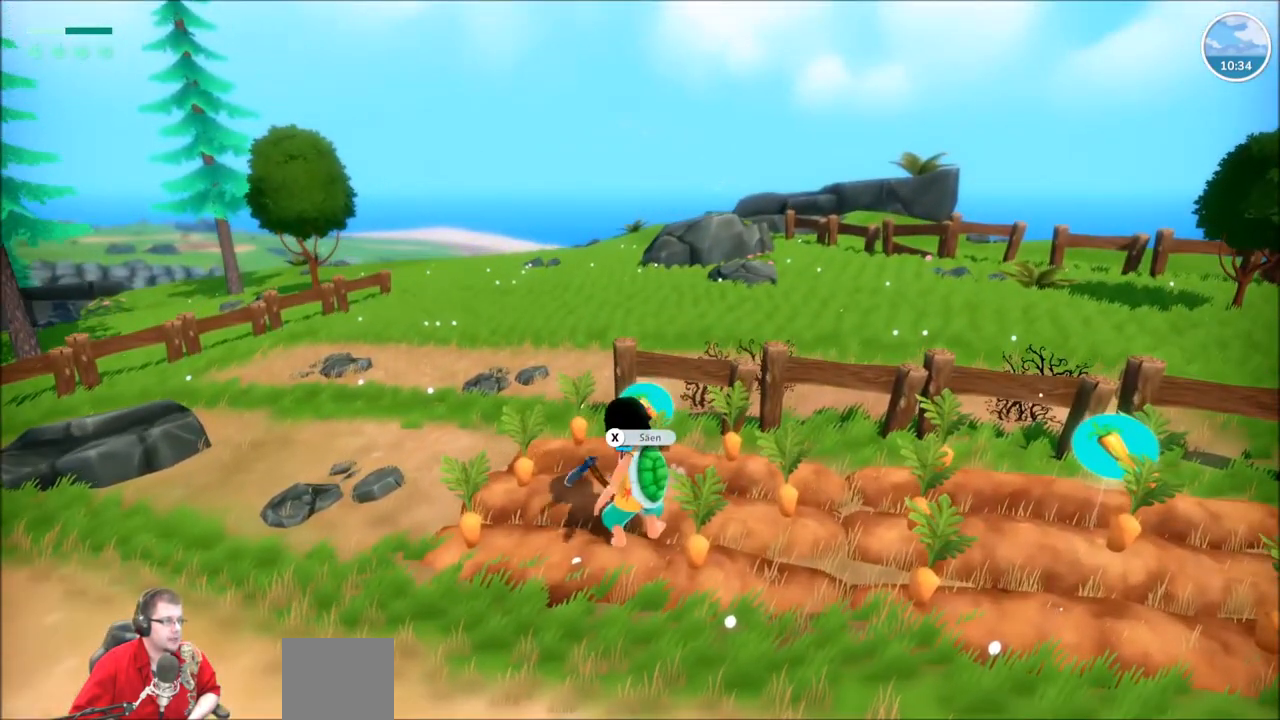
{"buttons": [], "left_stick": "center", "right_stick": "center", "events": [[300, "right_stick", "center"]]}
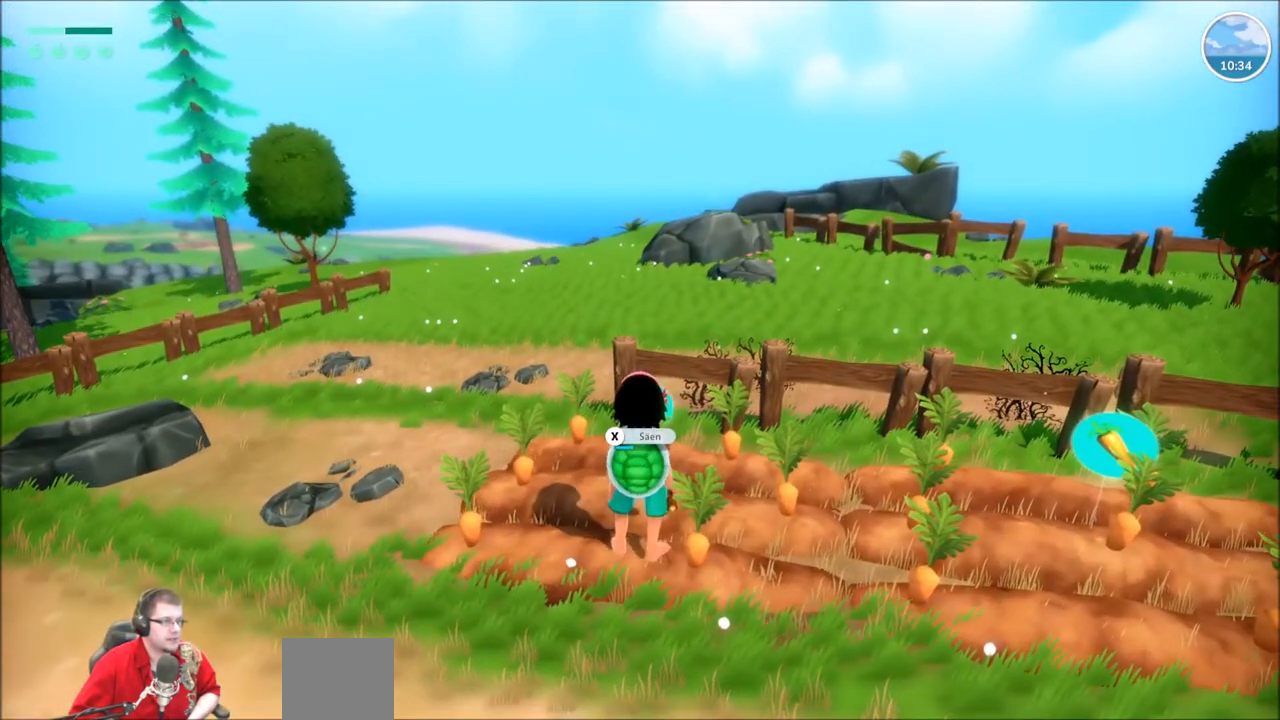
{"buttons": [], "left_stick": "center", "right_stick": "center", "events": [[234, "X", "down"], [367, "X", "up"]]}
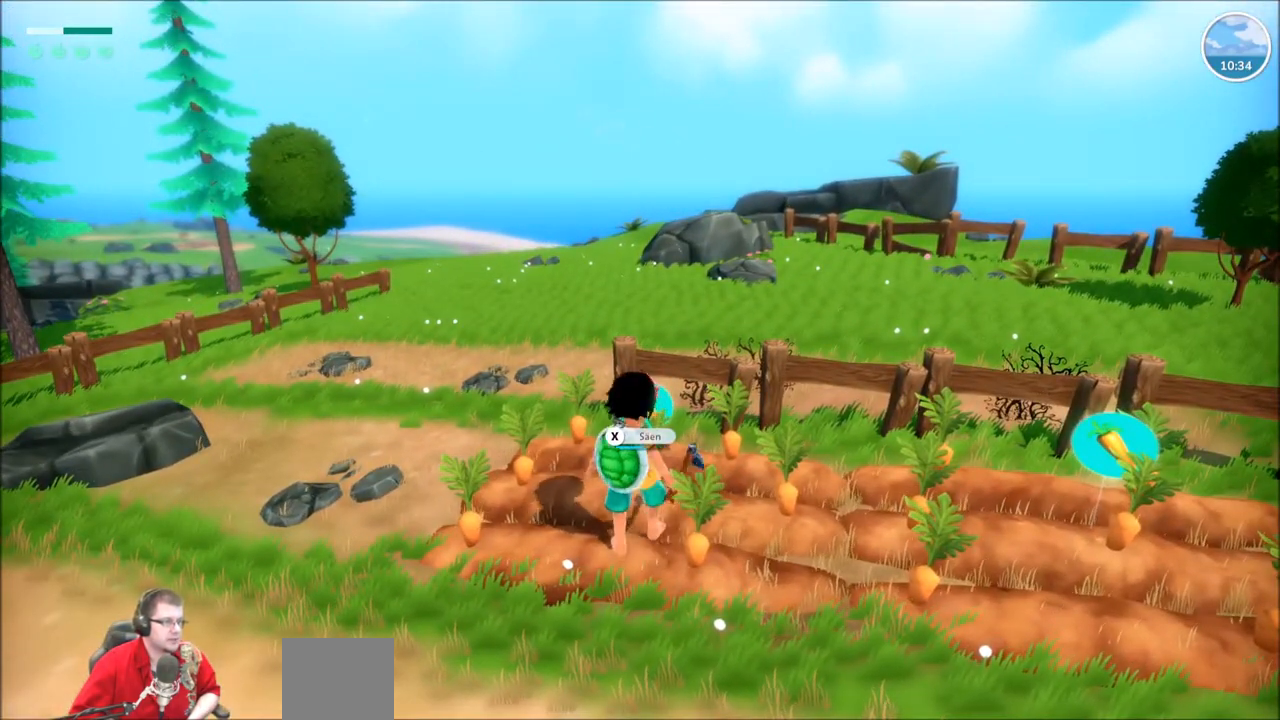
{"buttons": [], "left_stick": "center", "right_stick": "right", "events": [[334, "right_stick", "right"]]}
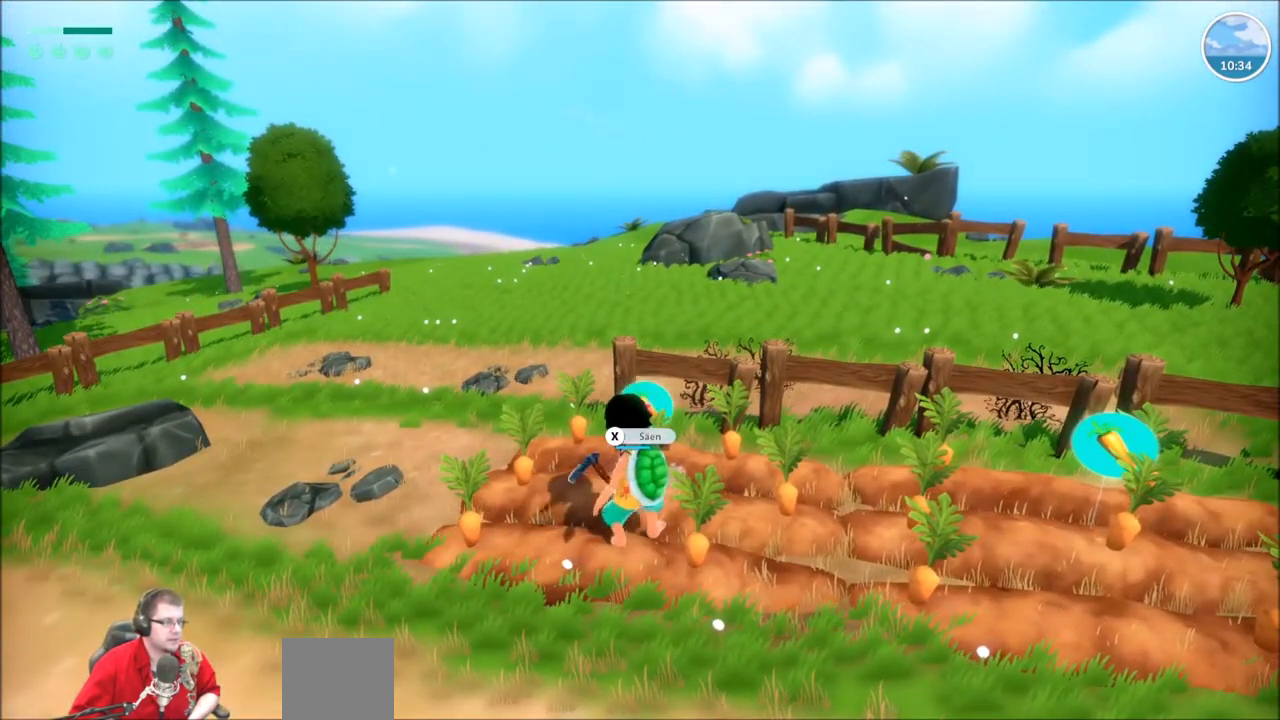
{"buttons": [], "left_stick": "center", "right_stick": "center", "events": [[33, "right_stick", "center"]]}
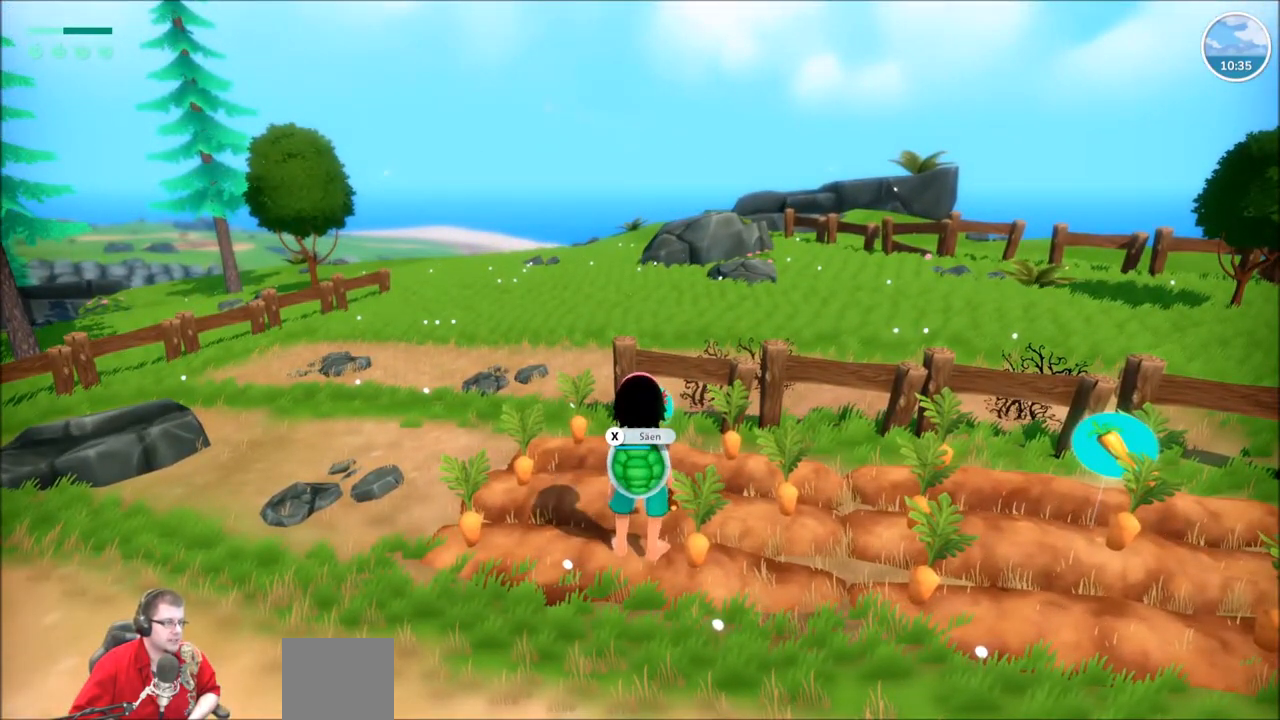
{"buttons": [], "left_stick": "center", "right_stick": "center", "events": [[266, "X", "down"], [400, "X", "up"]]}
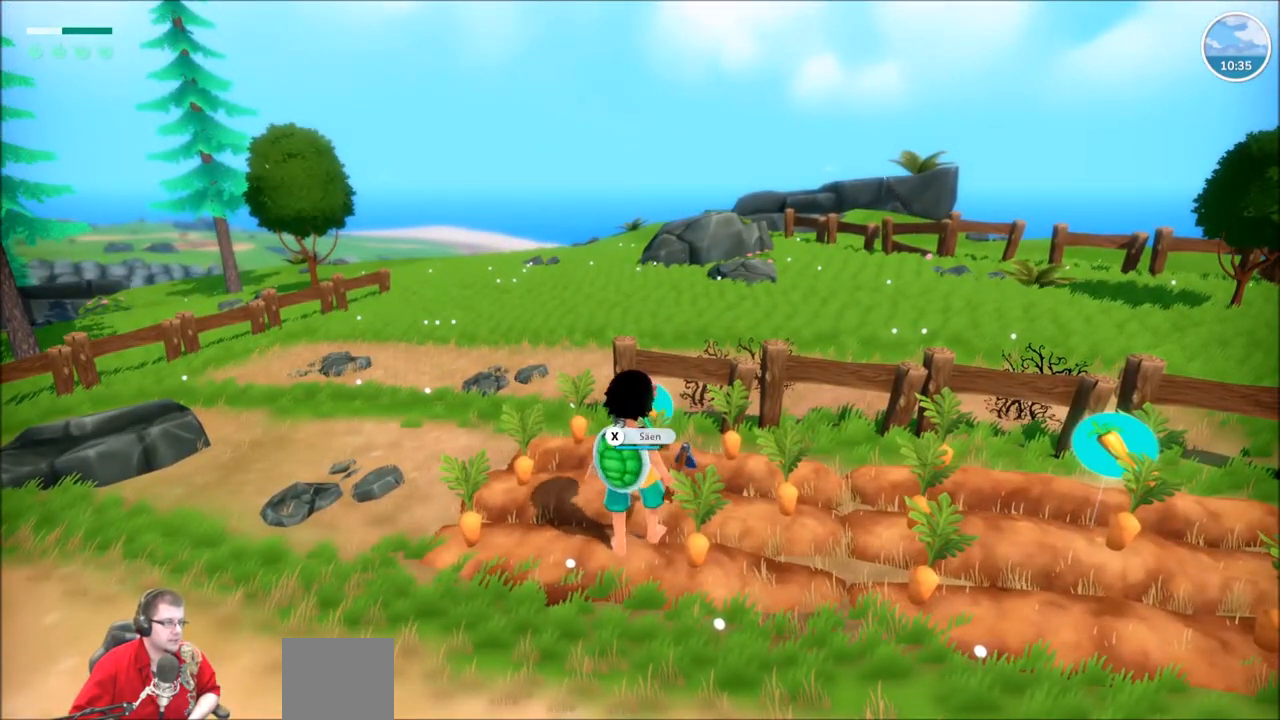
{"buttons": [], "left_stick": "center", "right_stick": "center", "events": [[133, "right_stick", "right"], [400, "right_stick", "center"]]}
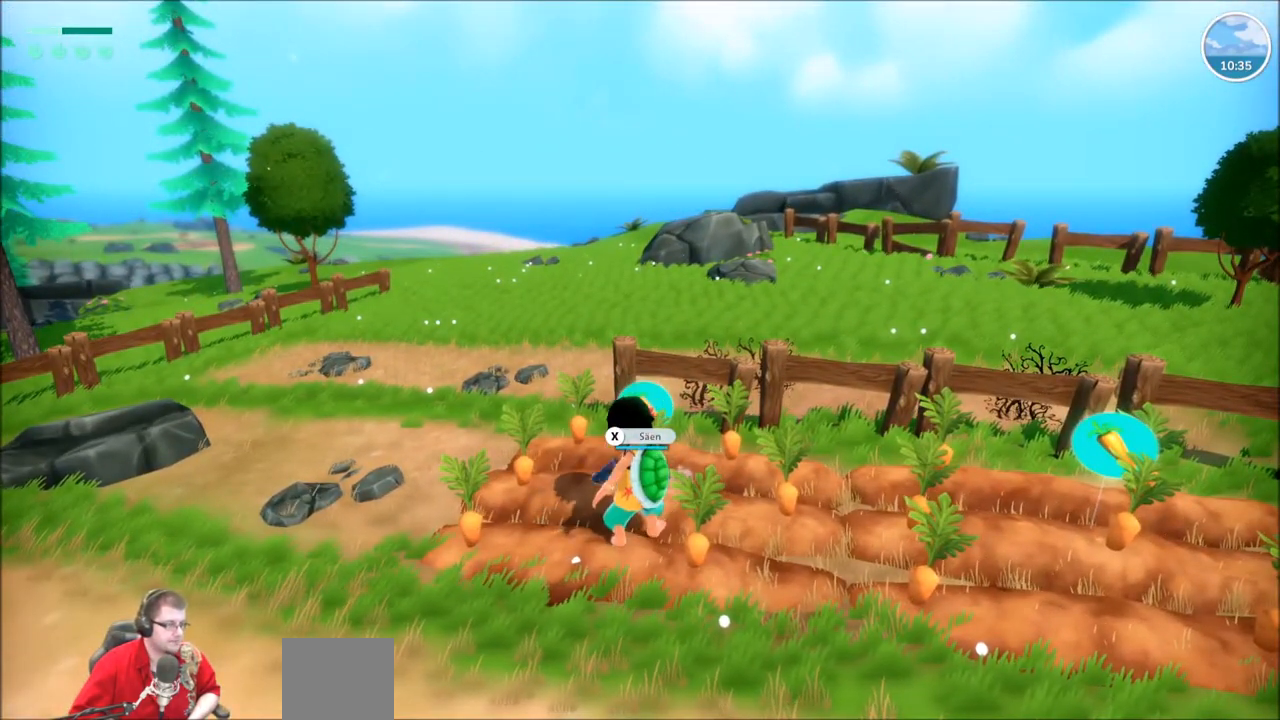
{"buttons": [], "left_stick": "center", "right_stick": "center", "events": []}
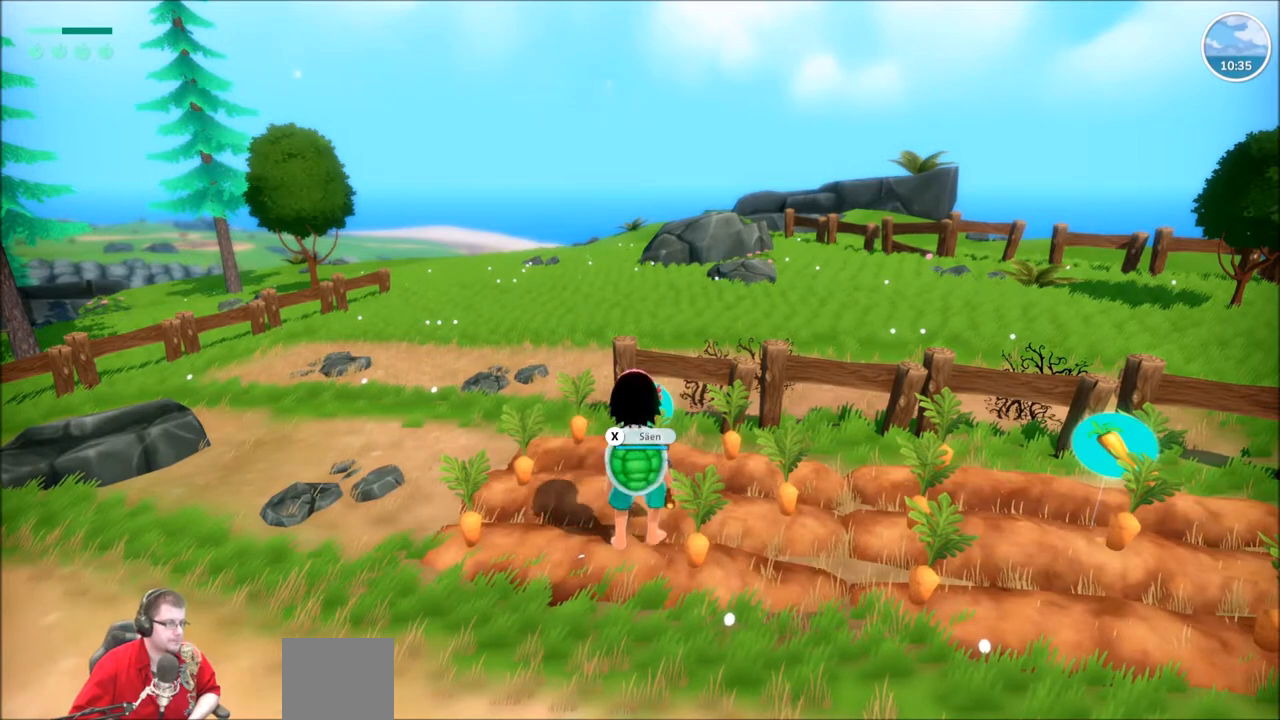
{"buttons": [], "left_stick": "center", "right_stick": "right", "events": [[167, "right_stick", "right"]]}
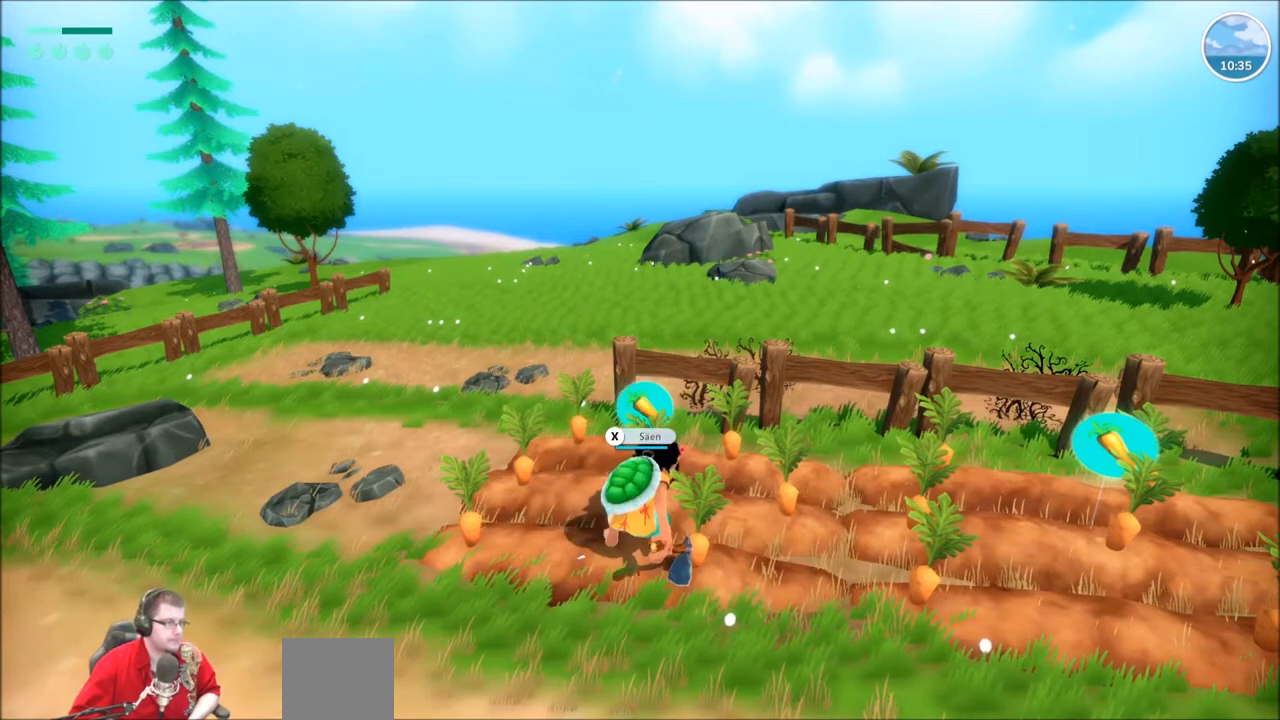
{"buttons": [], "left_stick": "center", "right_stick": "center", "events": [[400, "right_stick", "center"]]}
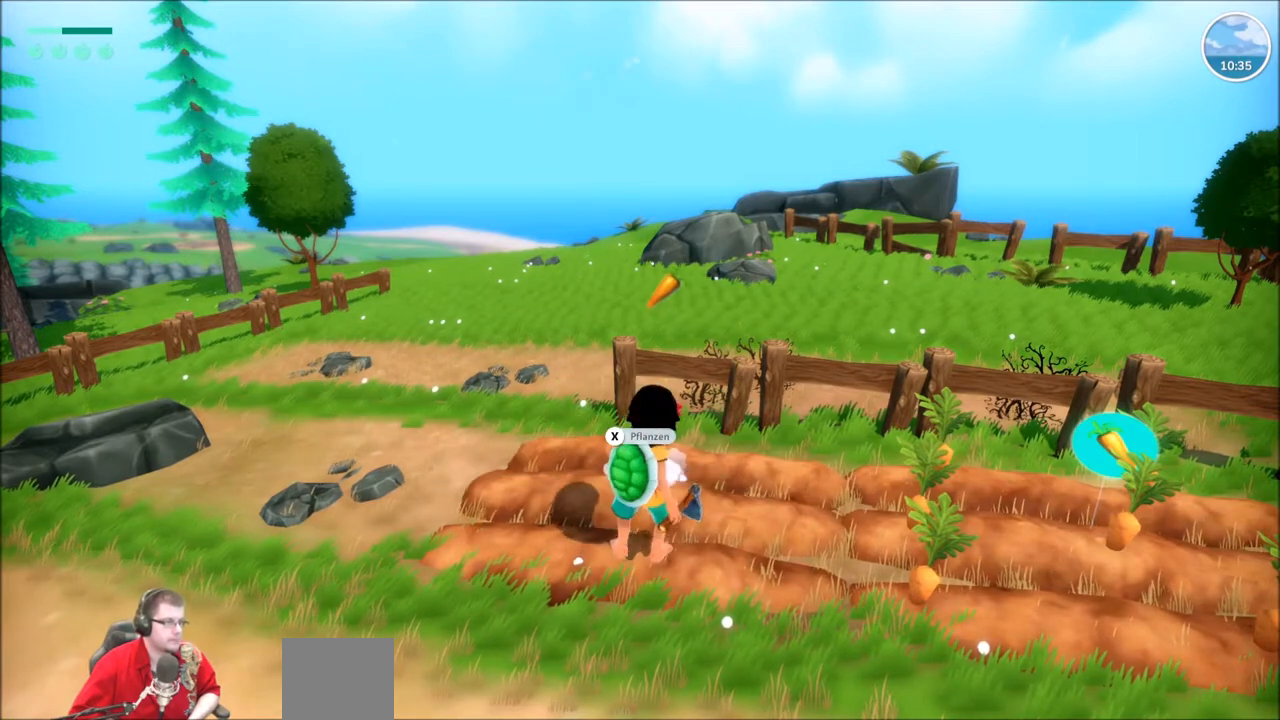
{"buttons": [], "left_stick": "center", "right_stick": "right", "events": [[267, "right_stick", "right"]]}